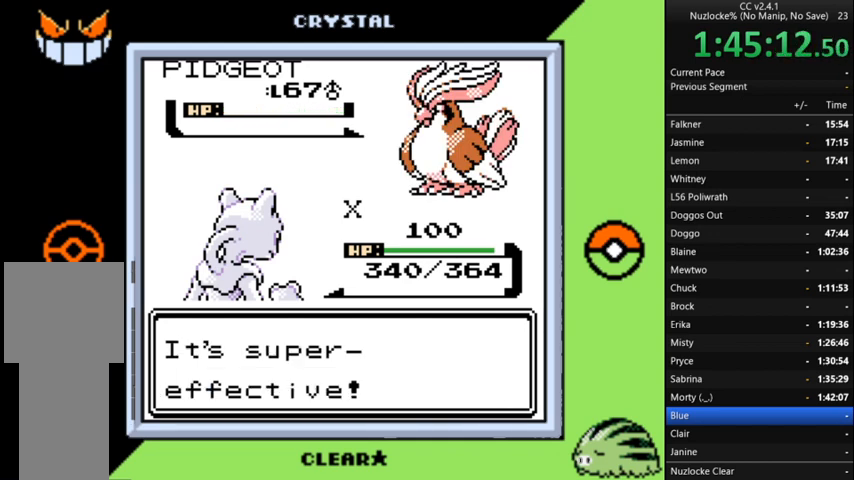
Gameplay with a controller (Nintendo layout); each line is a JSON object with the inputs held at the frame after it. "events" lists button and stick changes between this image and that frame as [ms after this image, input, new state], when the widget could be followed in between. Not read: L3 R3.
{"buttons": ["A"], "events": [[67, "A", "up"], [133, "A", "down"], [267, "A", "up"], [300, "A", "down"], [400, "A", "up"], [500, "A", "down"]]}
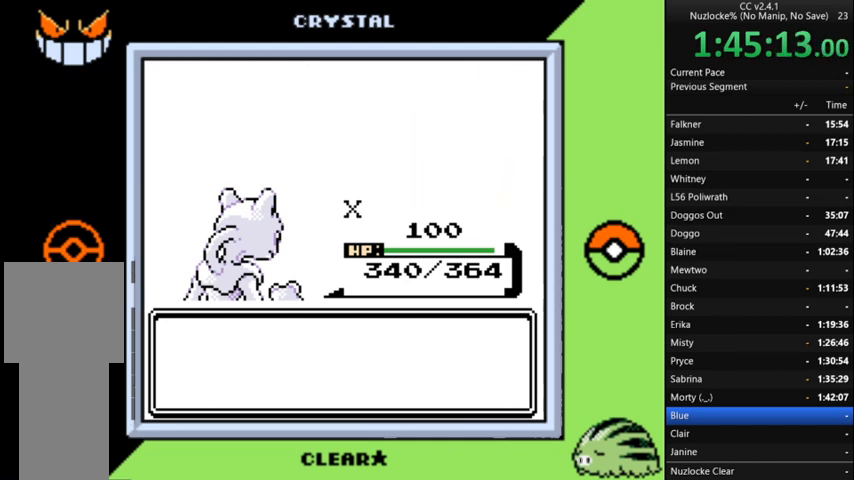
{"buttons": [], "events": [[100, "A", "up"], [167, "A", "down"], [300, "A", "up"], [333, "A", "down"], [433, "A", "up"]]}
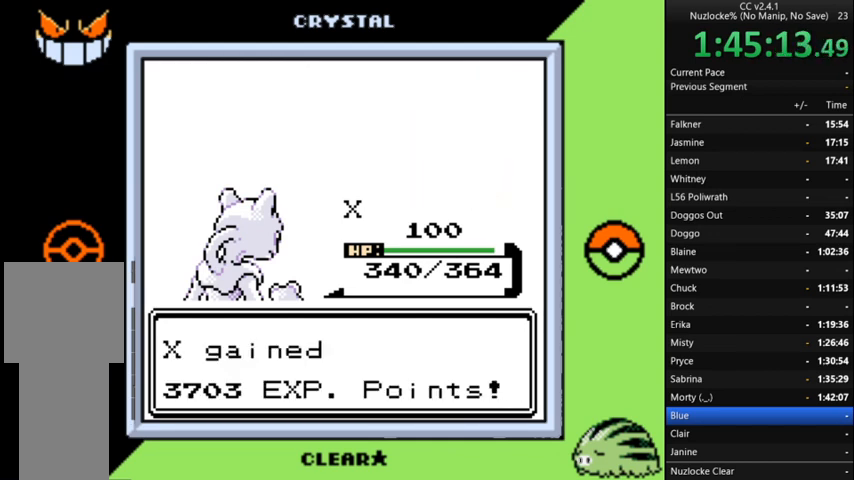
{"buttons": ["A"], "events": [[33, "A", "down"], [100, "A", "up"], [200, "A", "down"], [333, "A", "up"], [400, "A", "down"]]}
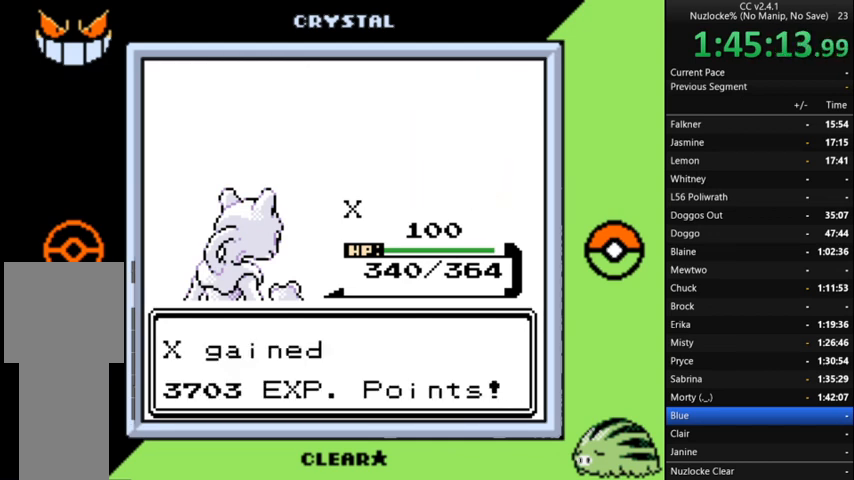
{"buttons": [], "events": [[33, "A", "up"], [133, "A", "down"], [233, "A", "up"], [367, "A", "down"], [467, "A", "up"]]}
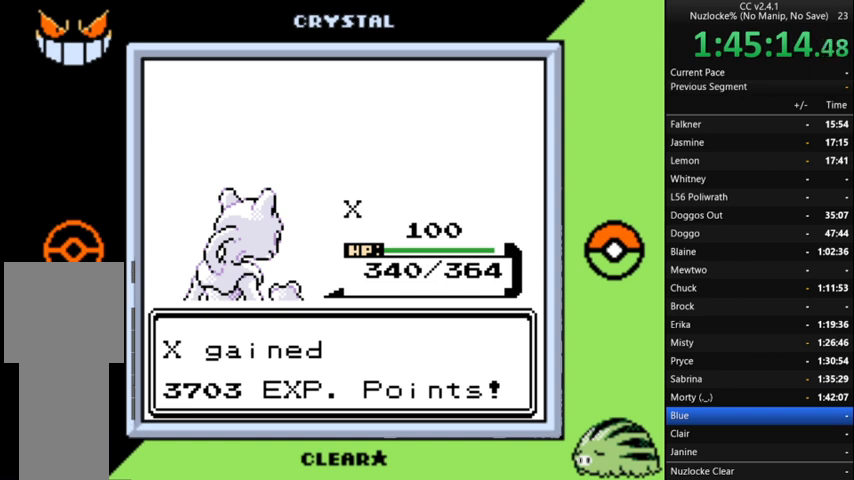
{"buttons": ["A"], "events": [[33, "A", "down"], [133, "A", "up"], [233, "A", "down"], [333, "A", "up"], [467, "A", "down"]]}
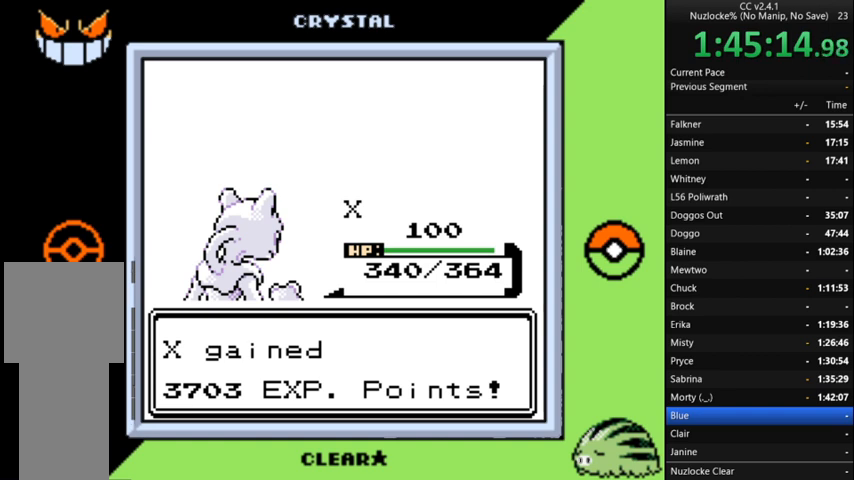
{"buttons": [], "events": [[67, "A", "up"], [167, "A", "down"], [233, "A", "up"], [333, "A", "down"], [500, "A", "up"]]}
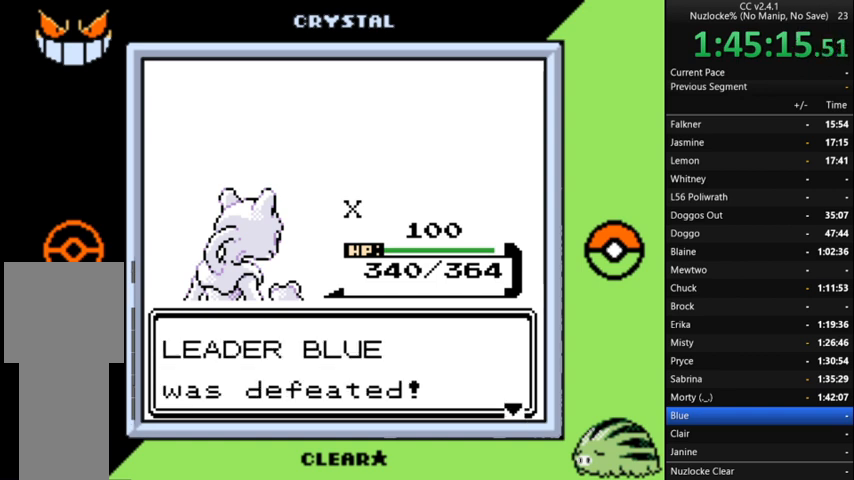
{"buttons": ["A"], "events": [[33, "A", "down"], [133, "A", "up"], [233, "A", "down"], [367, "A", "up"], [467, "A", "down"]]}
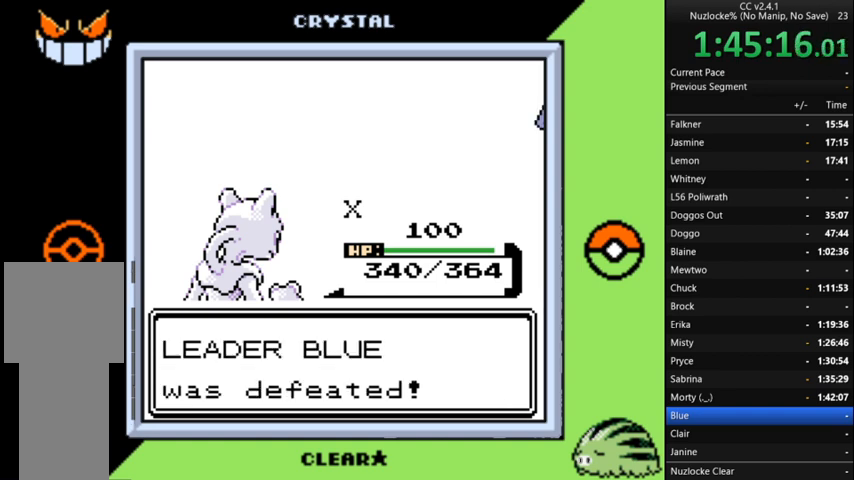
{"buttons": [], "events": [[67, "A", "up"], [167, "A", "down"], [333, "A", "up"], [400, "A", "down"], [500, "A", "up"]]}
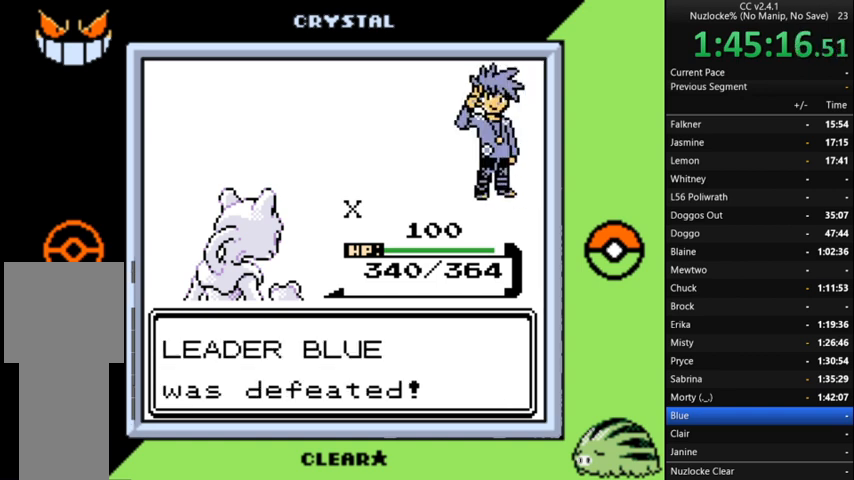
{"buttons": ["A"], "events": [[100, "A", "down"], [200, "A", "up"], [300, "A", "down"], [400, "A", "up"], [467, "A", "down"]]}
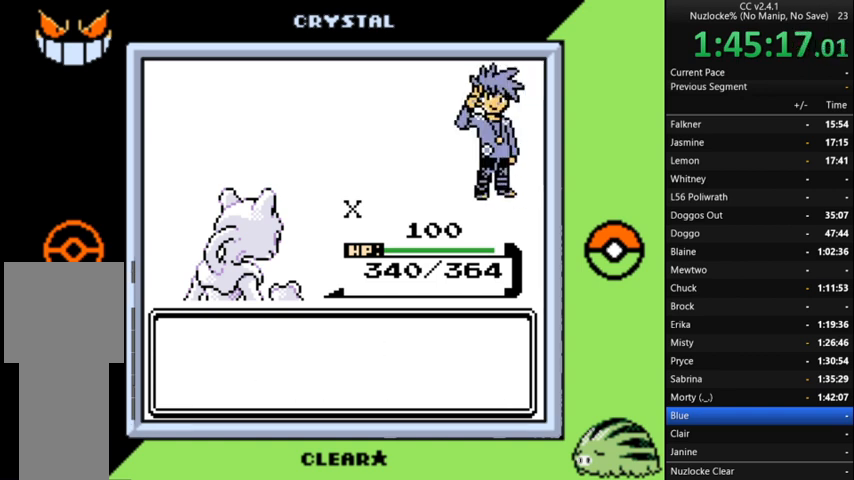
{"buttons": [], "events": [[133, "A", "up"], [200, "A", "down"], [333, "A", "up"], [433, "A", "down"], [500, "A", "up"]]}
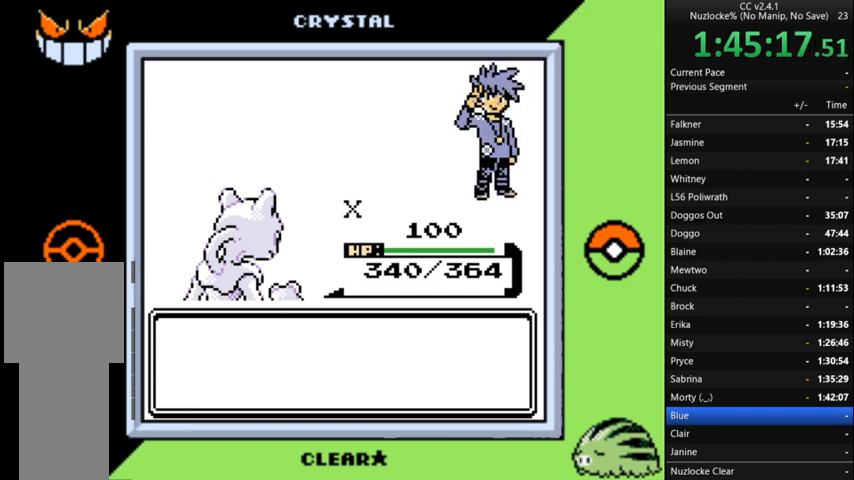
{"buttons": [], "events": [[100, "A", "down"], [200, "A", "up"], [300, "A", "down"], [433, "A", "up"]]}
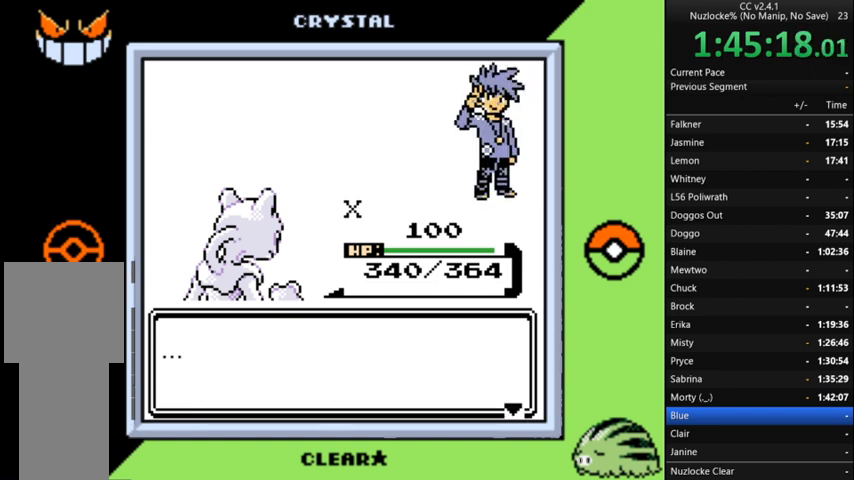
{"buttons": ["A"], "events": [[33, "A", "down"], [133, "A", "up"], [200, "A", "down"], [300, "A", "up"], [433, "A", "down"]]}
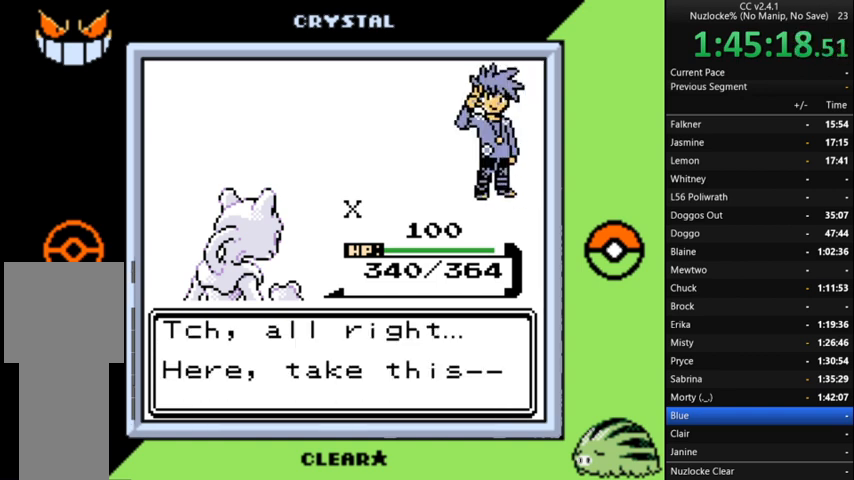
{"buttons": [], "events": [[33, "A", "up"], [133, "A", "down"], [233, "A", "up"], [333, "A", "down"], [467, "A", "up"]]}
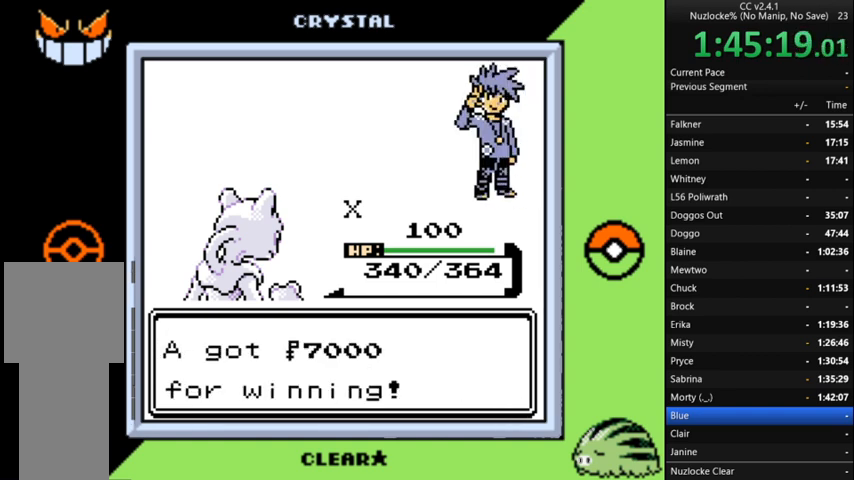
{"buttons": [], "events": [[67, "A", "down"], [133, "A", "up"]]}
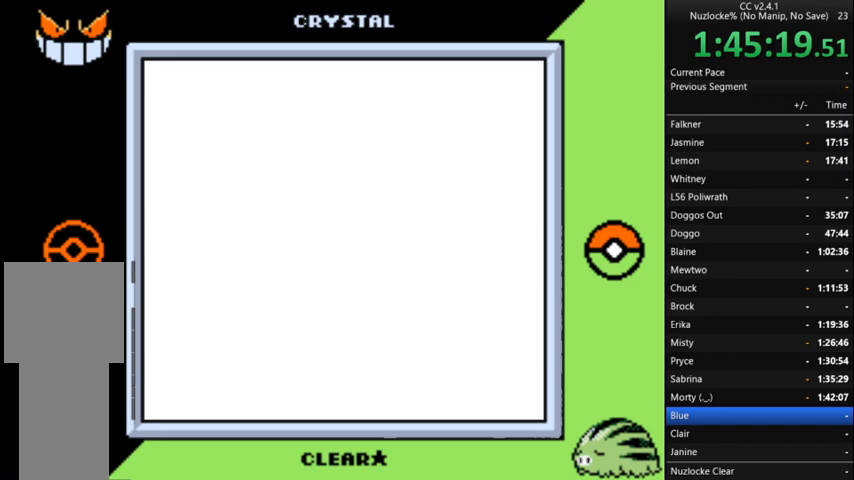
{"buttons": [], "events": []}
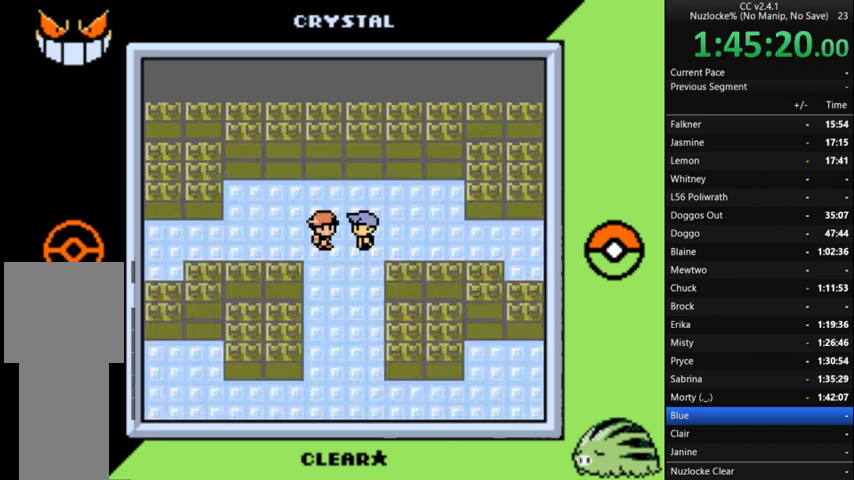
{"buttons": [], "events": []}
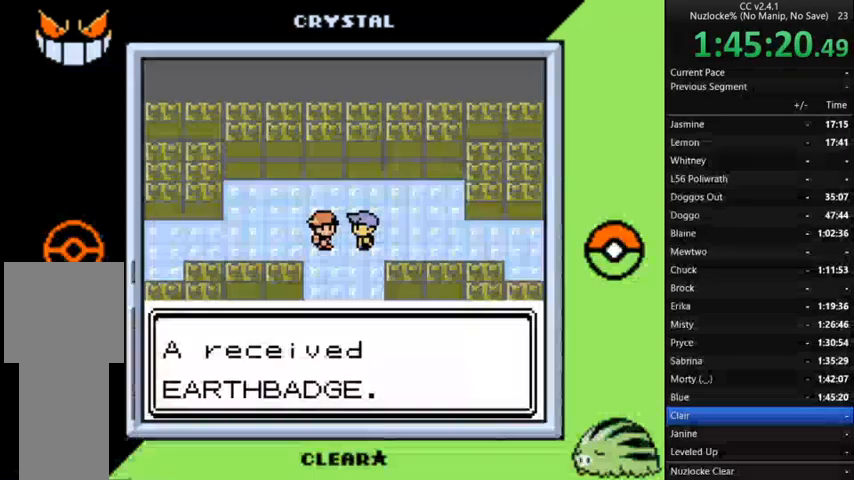
{"buttons": [], "events": []}
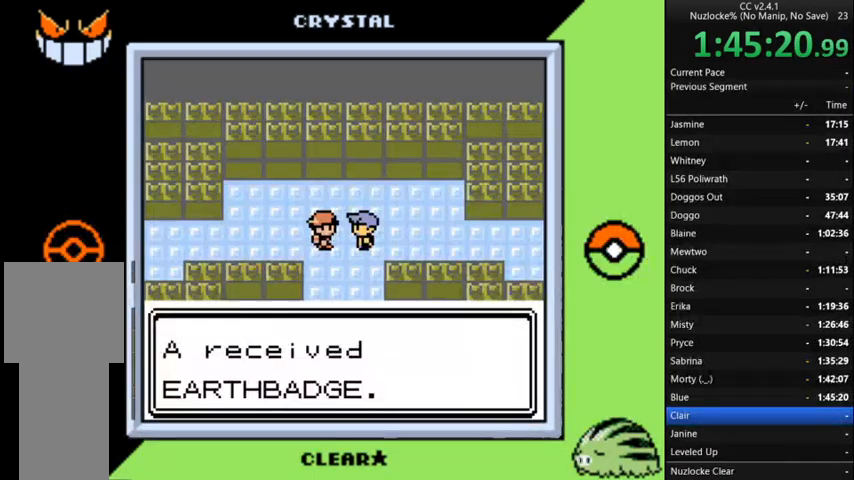
{"buttons": [], "events": [[167, "A", "down"], [267, "A", "up"], [400, "A", "down"], [500, "A", "up"]]}
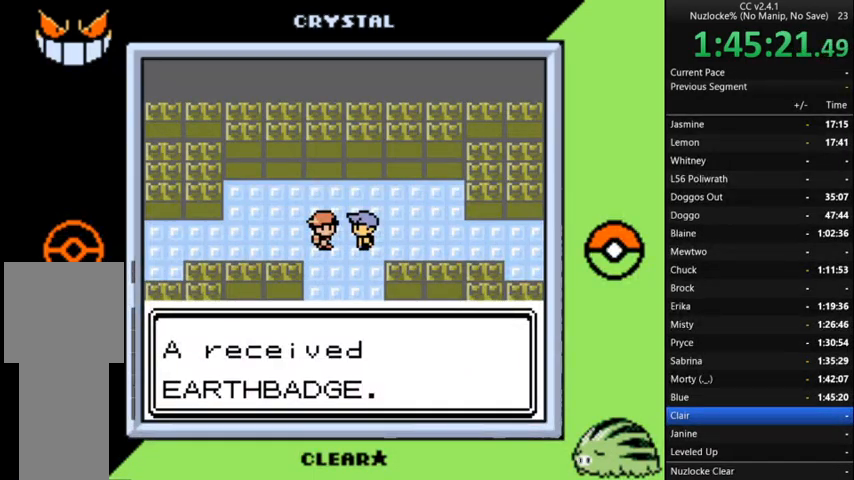
{"buttons": ["A"], "events": [[67, "A", "down"], [167, "A", "up"], [267, "A", "down"], [367, "A", "up"], [467, "A", "down"]]}
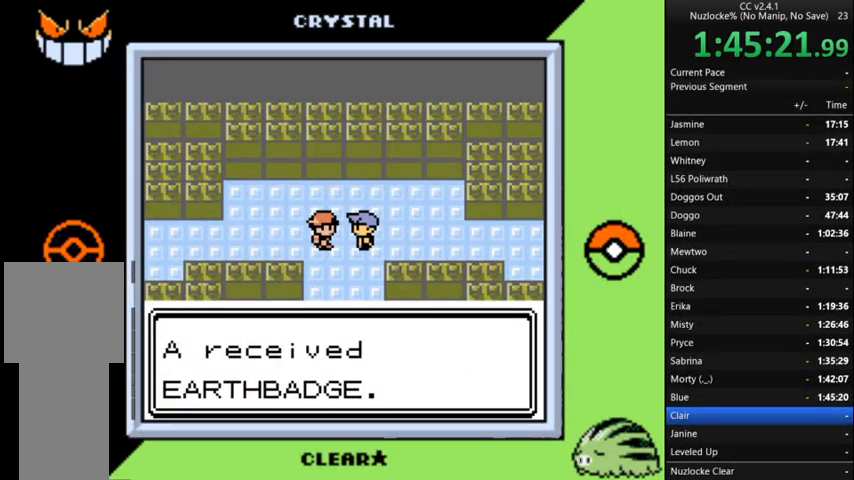
{"buttons": [], "events": [[33, "A", "up"], [133, "A", "down"], [233, "A", "up"], [333, "A", "down"], [433, "A", "up"]]}
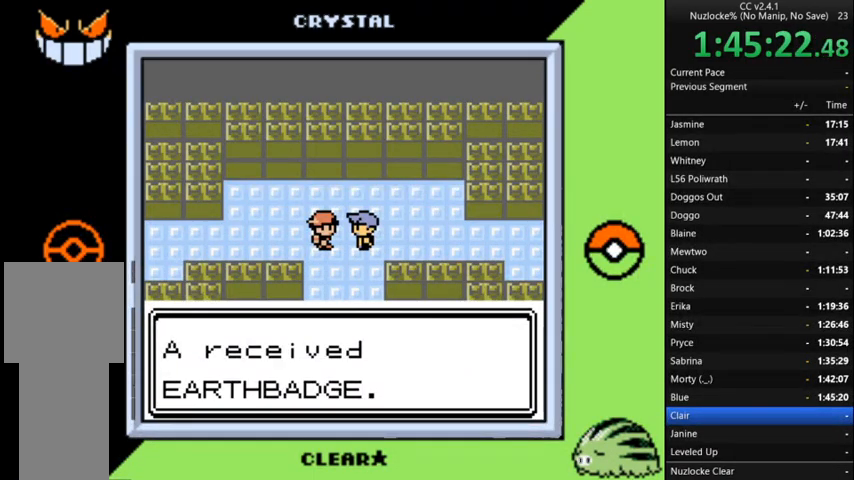
{"buttons": [], "events": [[33, "A", "down"], [100, "A", "up"], [200, "A", "down"], [300, "A", "up"], [400, "A", "down"], [467, "A", "up"]]}
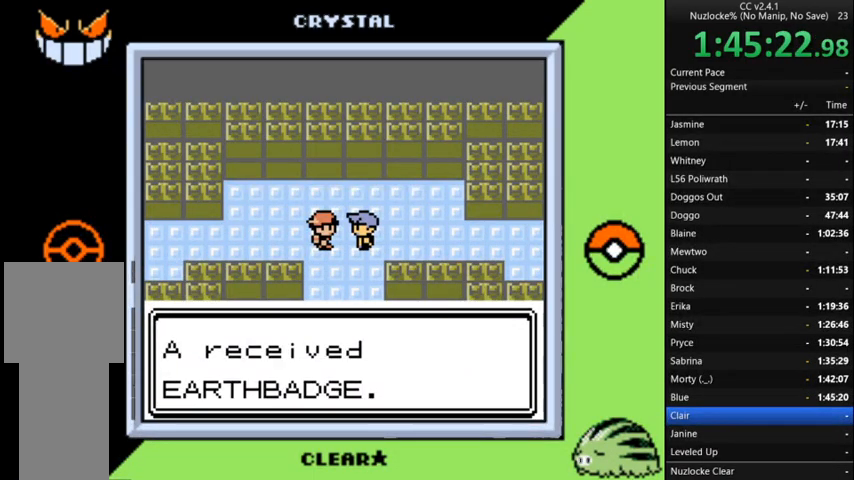
{"buttons": ["A"], "events": [[67, "A", "down"], [167, "A", "up"], [267, "A", "down"], [367, "A", "up"], [467, "A", "down"]]}
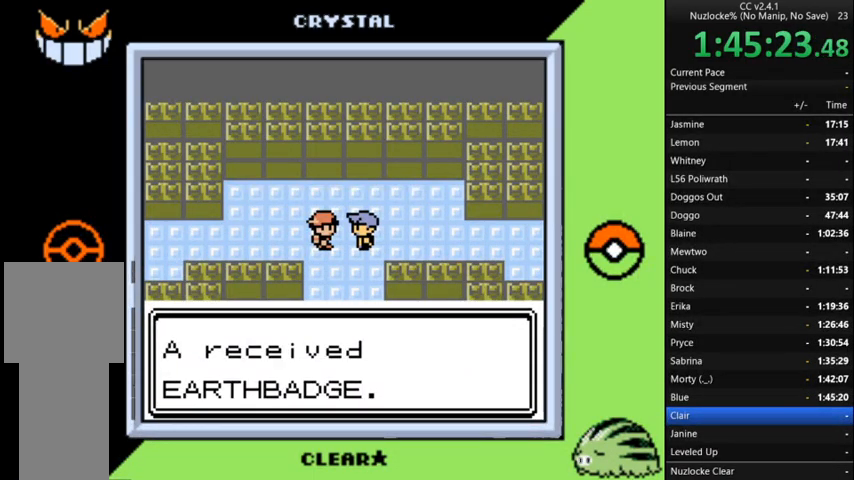
{"buttons": [], "events": [[33, "A", "up"], [133, "A", "down"], [233, "A", "up"], [333, "A", "down"], [433, "A", "up"]]}
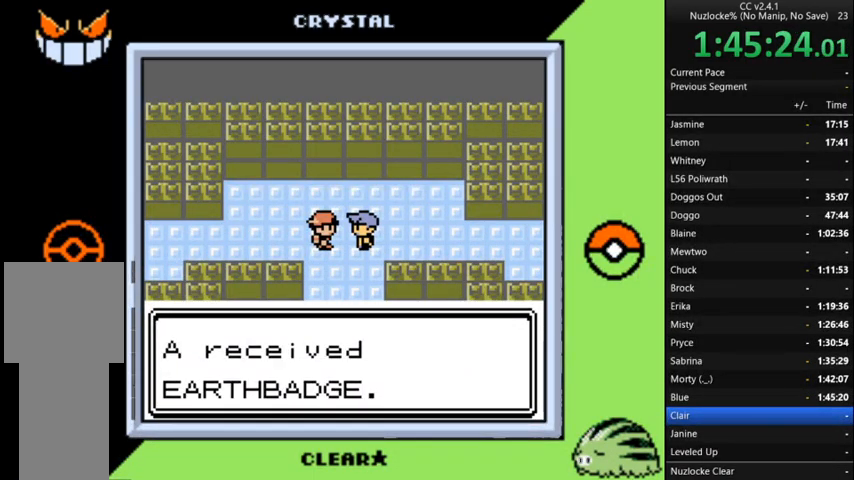
{"buttons": [], "events": [[33, "A", "down"], [133, "A", "up"], [200, "A", "down"], [300, "A", "up"], [400, "A", "down"], [500, "A", "up"]]}
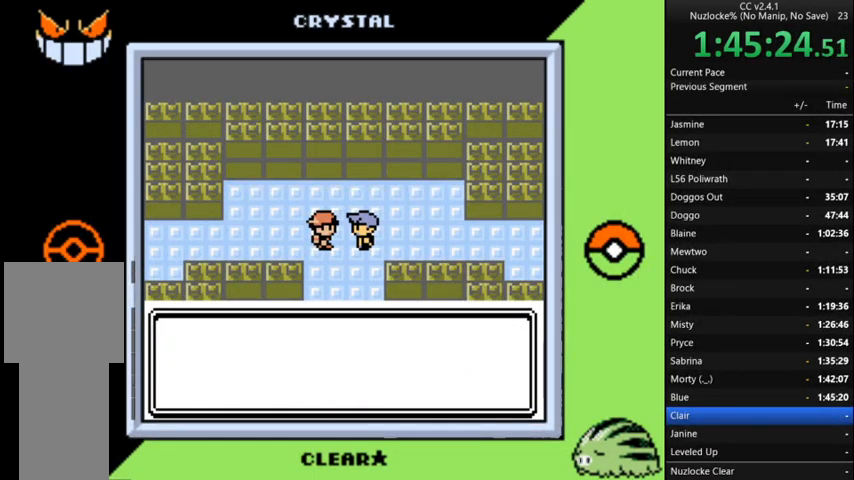
{"buttons": ["A"], "events": [[100, "A", "down"], [167, "A", "up"], [267, "A", "down"], [367, "A", "up"], [467, "A", "down"]]}
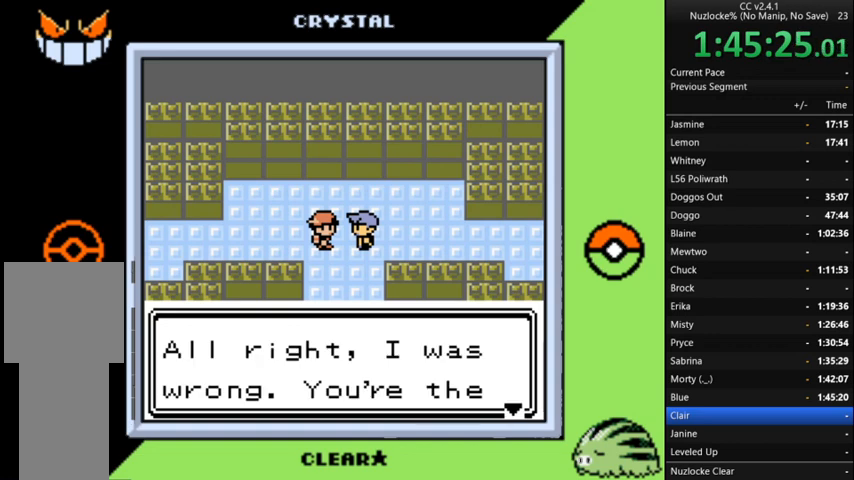
{"buttons": [], "events": [[67, "A", "up"], [167, "A", "down"], [233, "A", "up"], [400, "A", "down"], [467, "A", "up"]]}
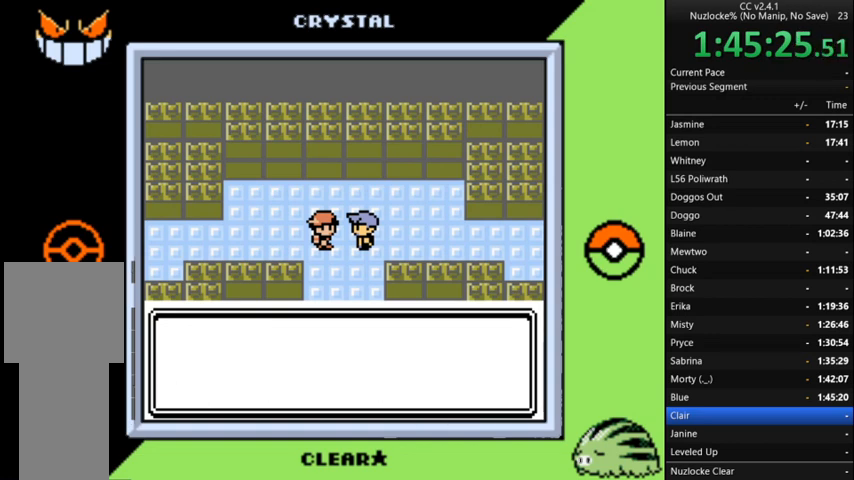
{"buttons": [], "events": [[67, "A", "down"], [167, "A", "up"], [267, "A", "down"], [300, "A", "up"], [433, "A", "down"], [500, "A", "up"]]}
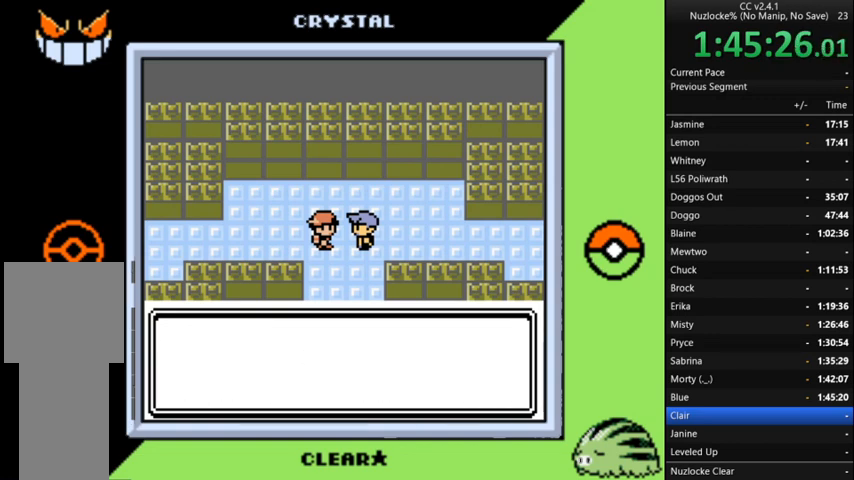
{"buttons": ["A"], "events": [[133, "A", "down"], [233, "A", "up"], [333, "A", "down"], [400, "A", "up"], [500, "A", "down"]]}
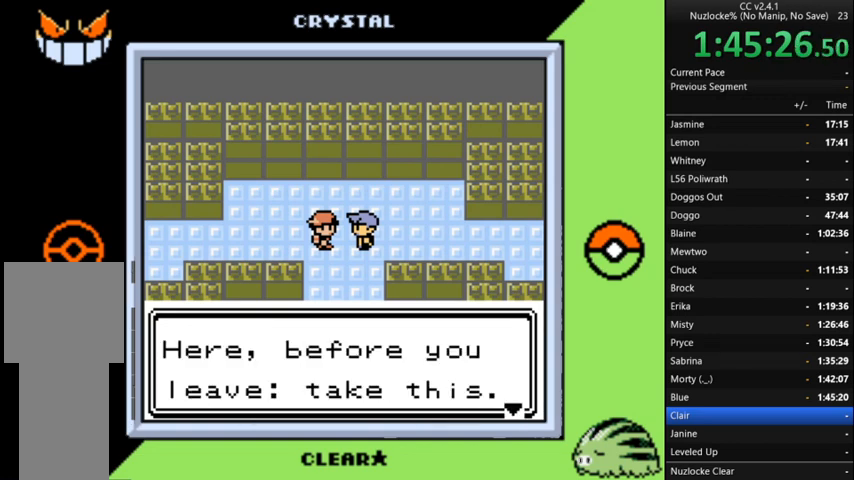
{"buttons": ["A"], "events": [[133, "A", "up"], [233, "A", "down"], [333, "A", "up"], [433, "A", "down"]]}
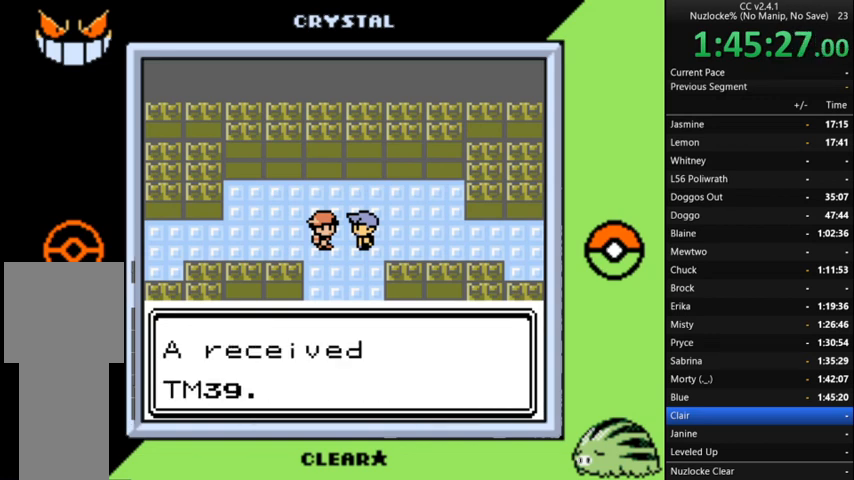
{"buttons": [], "events": [[67, "A", "up"]]}